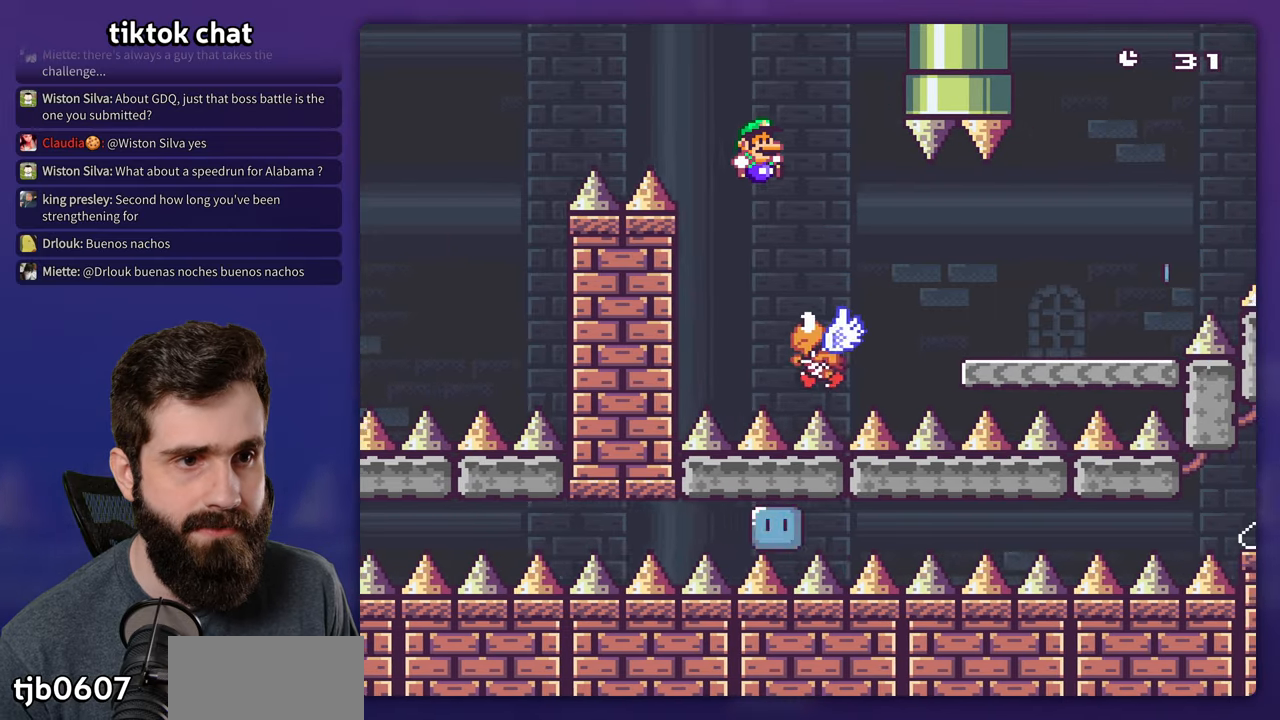
Gameplay with a controller (Nintendo layout); each line is a JSON object with the inputs held at the frame after it (dt_ms = milliseconds from this image to that frame). "events" lists button and stick changes between this image and that frame as [ms after this image, input, new state], when the widget could be followed in between. Not read: L3 R1 R3.
{"dt_ms": 500, "buttons": ["DPAD_RIGHT"], "events": [[167, "B", "up"], [483, "Y", "up"]]}
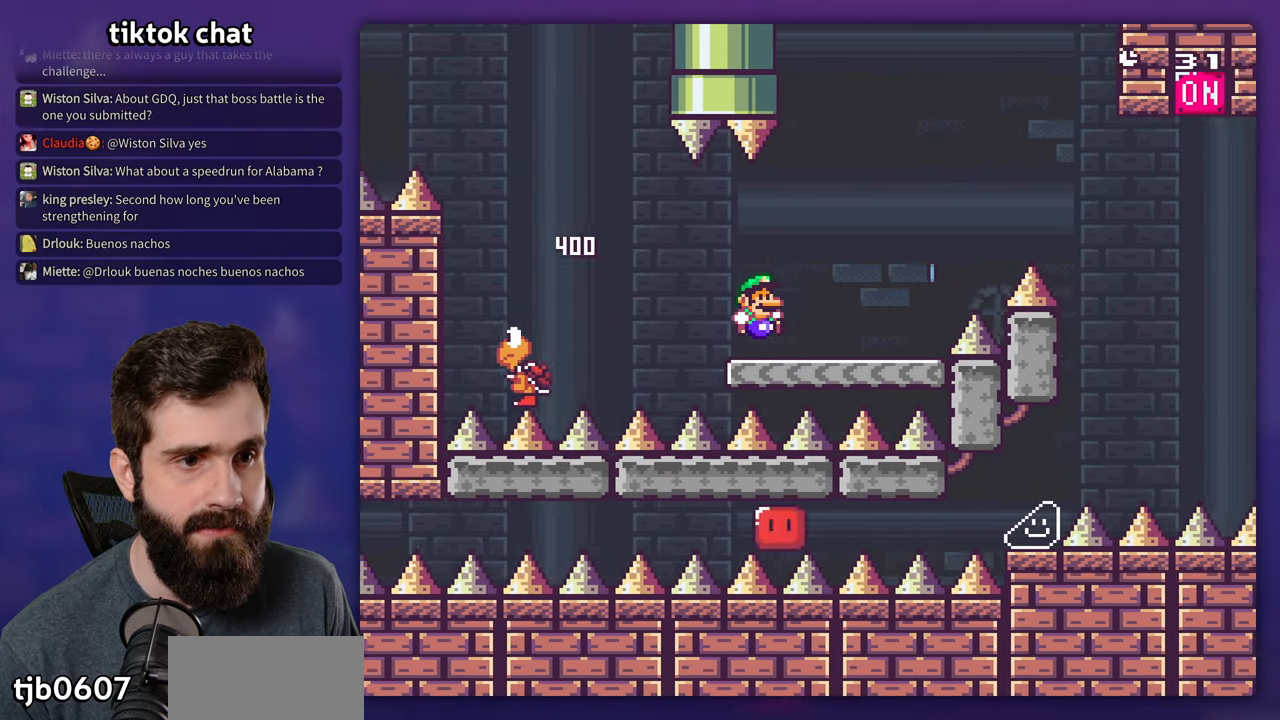
{"dt_ms": 500, "buttons": ["A", "X", "DPAD_RIGHT"], "events": [[17, "X", "down"], [200, "A", "down"]]}
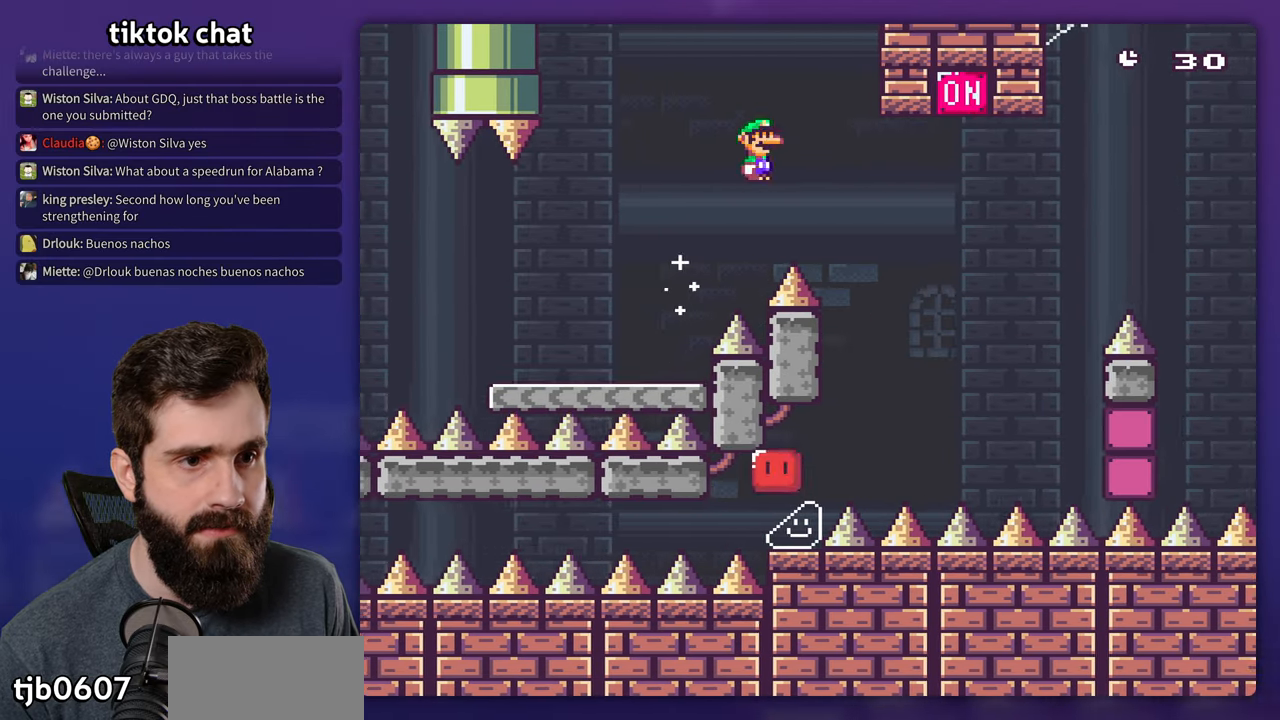
{"dt_ms": 1000, "buttons": ["A", "X"], "events": [[50, "A", "up"], [300, "A", "down"], [400, "DPAD_LEFT", "down"], [400, "DPAD_RIGHT", "up"], [517, "DPAD_LEFT", "up"], [533, "DPAD_RIGHT", "down"], [700, "DPAD_RIGHT", "up"], [717, "DPAD_LEFT", "down"], [883, "DPAD_LEFT", "up"]]}
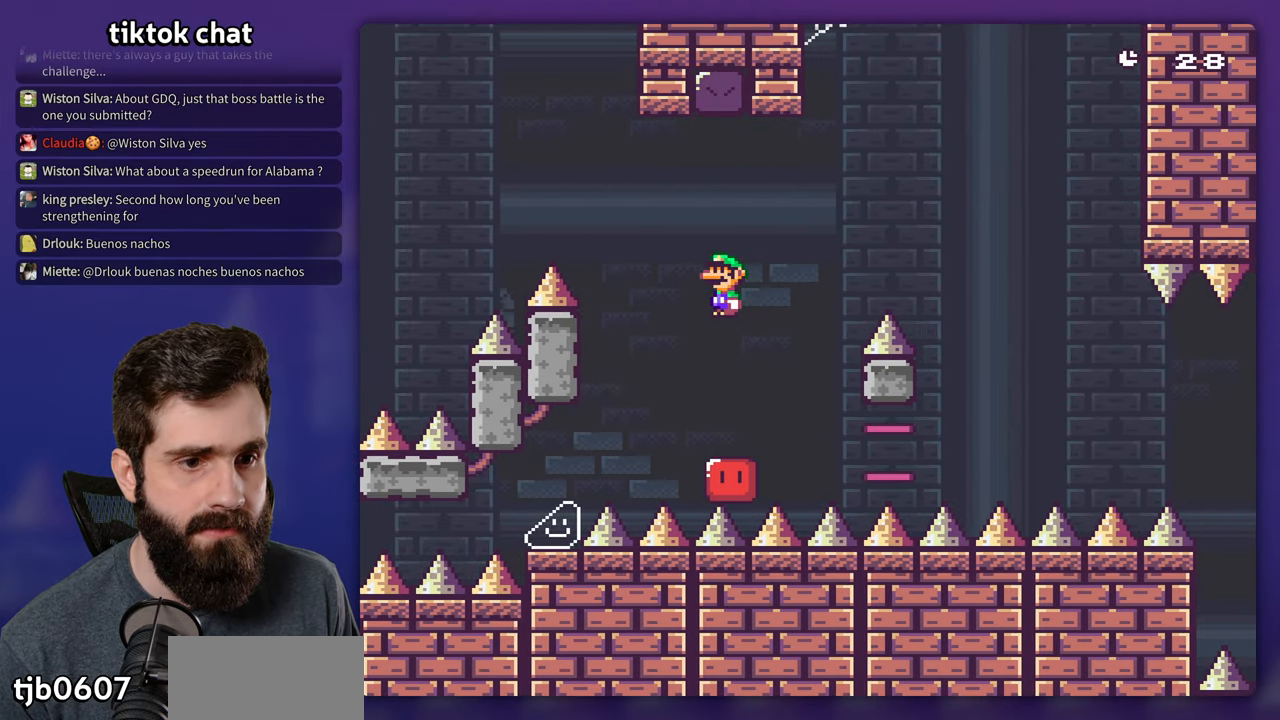
{"dt_ms": 500, "buttons": ["A", "X", "DPAD_RIGHT"], "events": [[67, "DPAD_RIGHT", "down"]]}
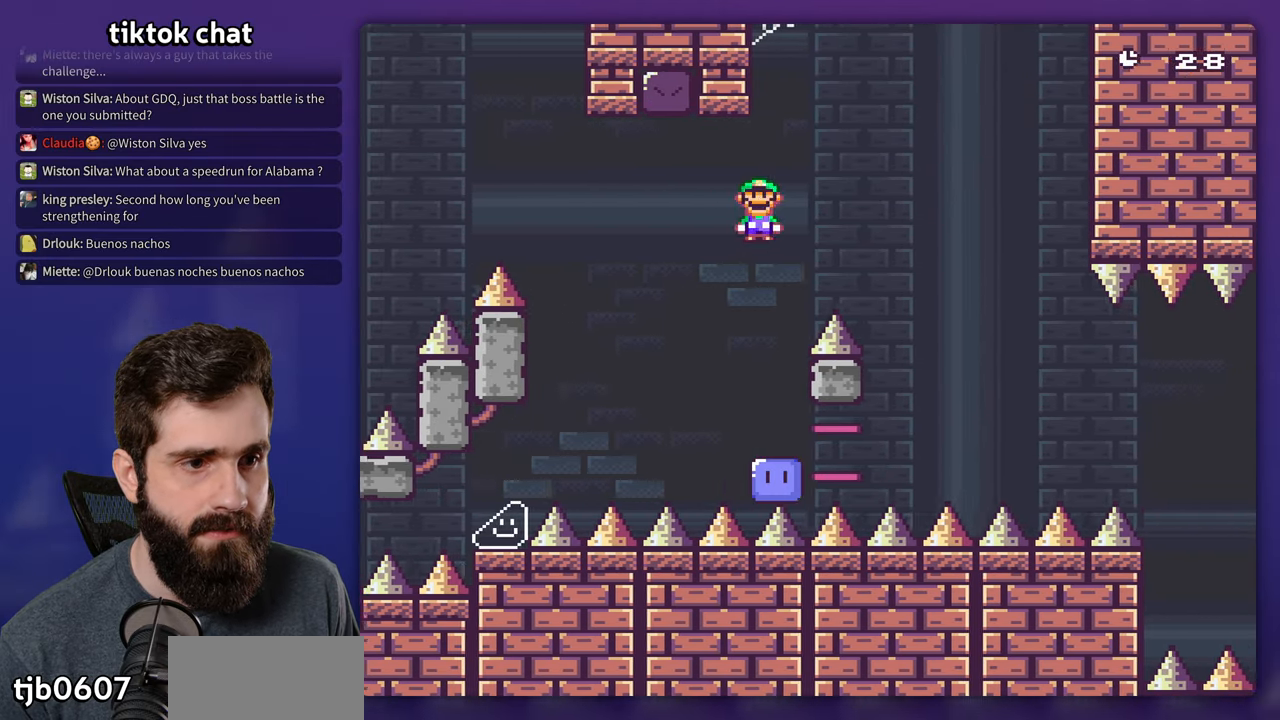
{"dt_ms": 500, "buttons": ["X", "DPAD_RIGHT"], "events": [[250, "A", "up"]]}
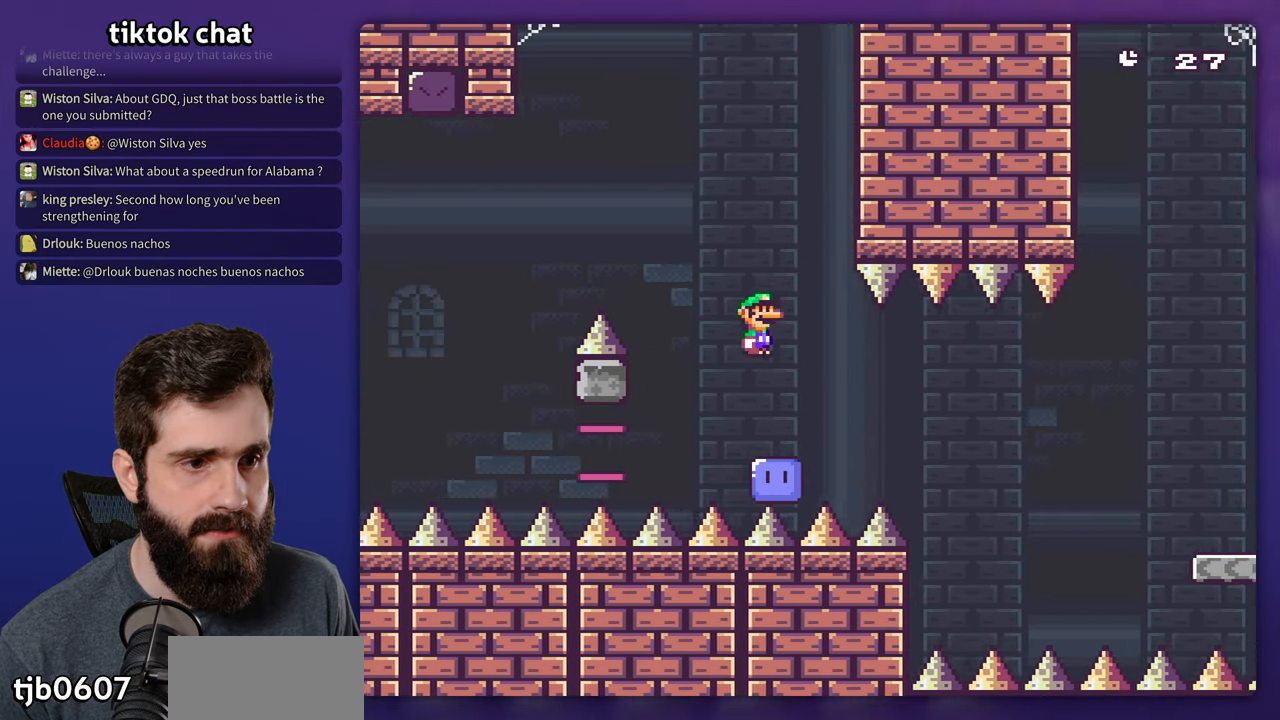
{"dt_ms": 500, "buttons": ["X", "DPAD_RIGHT"], "events": [[250, "A", "down"], [367, "A", "up"]]}
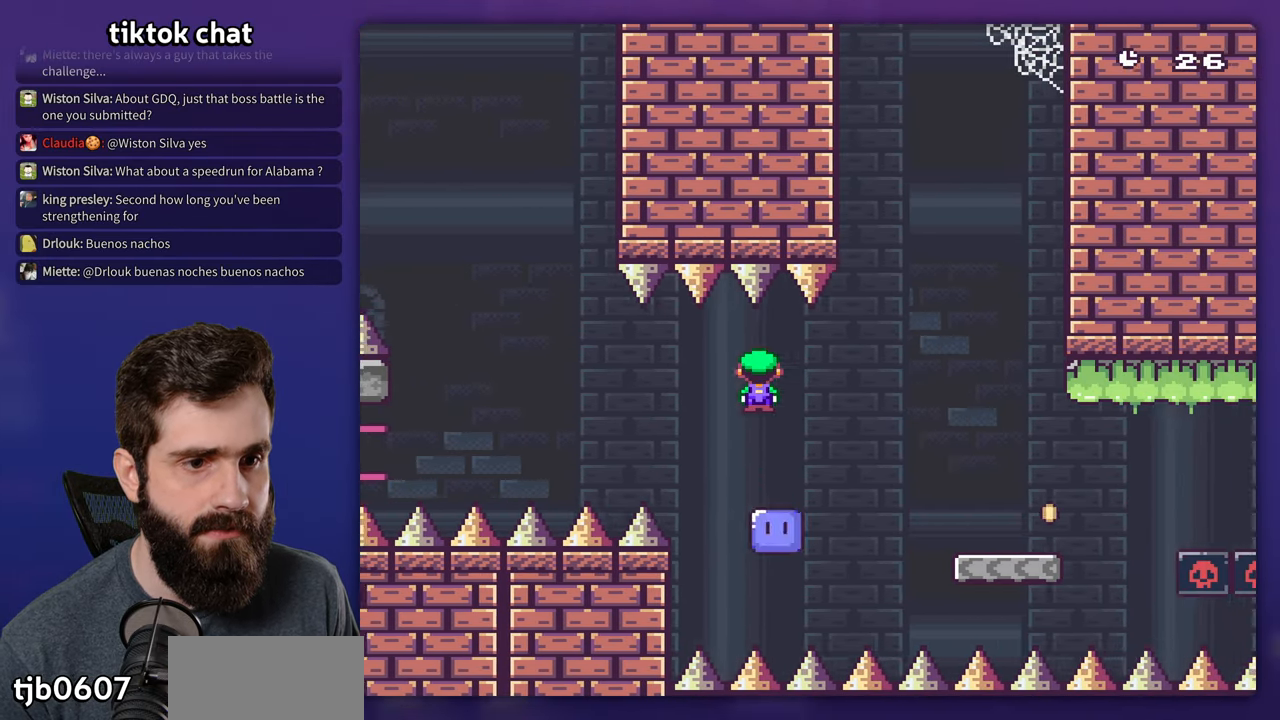
{"dt_ms": 500, "buttons": ["A", "X", "DPAD_RIGHT"], "events": [[167, "DPAD_RIGHT", "up"], [183, "DPAD_LEFT", "down"], [283, "DPAD_LEFT", "up"], [300, "A", "down"], [300, "DPAD_RIGHT", "down"]]}
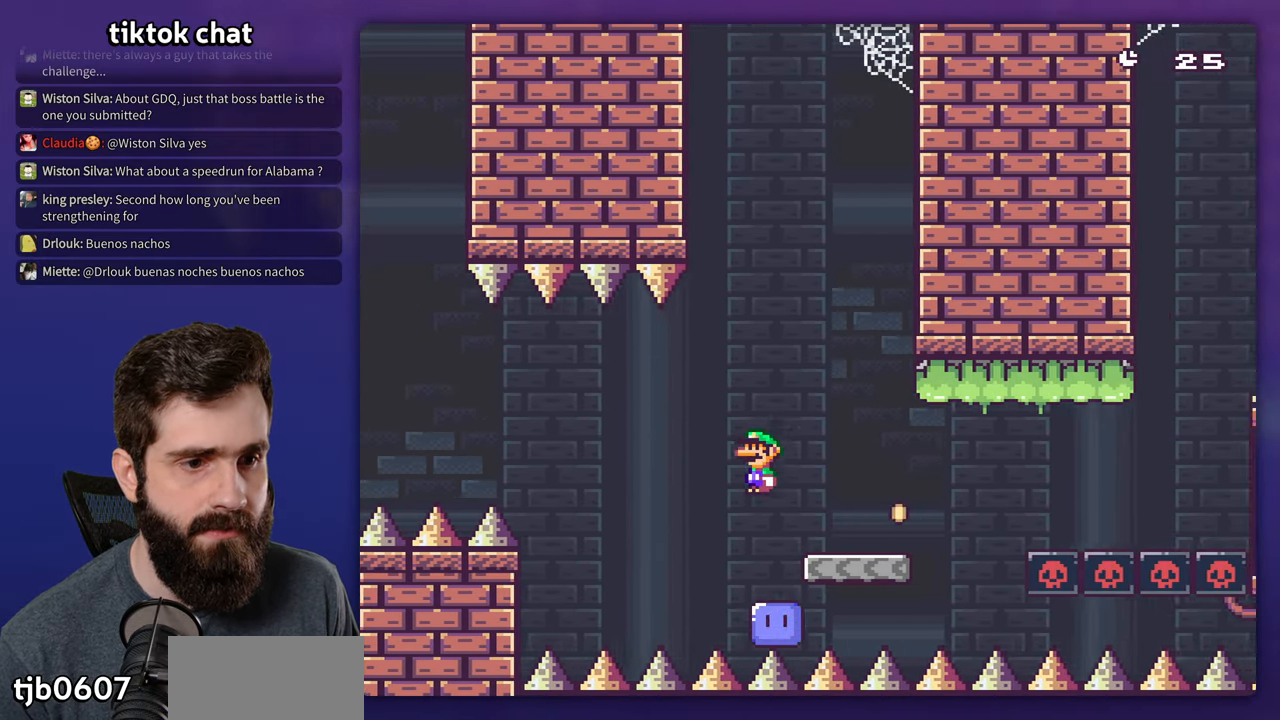
{"dt_ms": 500, "buttons": ["B", "Y", "DPAD_RIGHT"], "events": [[33, "A", "up"], [133, "X", "up"], [133, "Y", "down"], [317, "B", "down"]]}
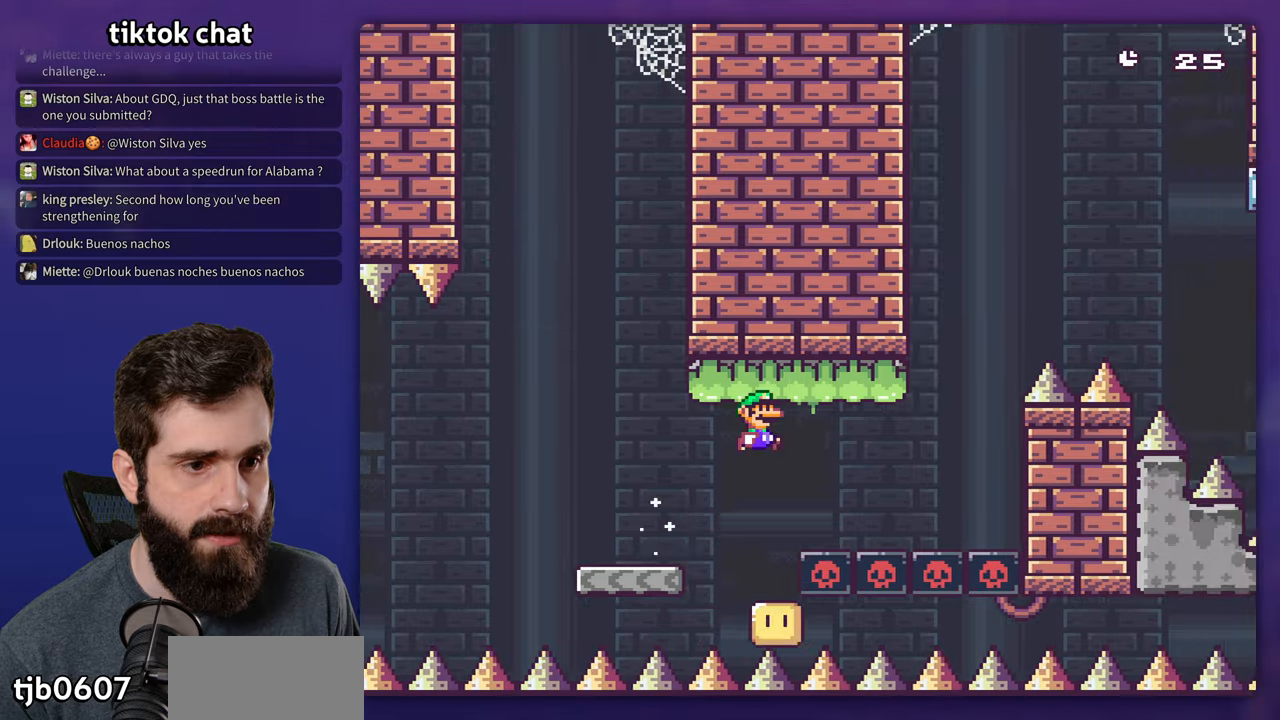
{"dt_ms": 500, "buttons": ["B", "Y", "DPAD_RIGHT"], "events": []}
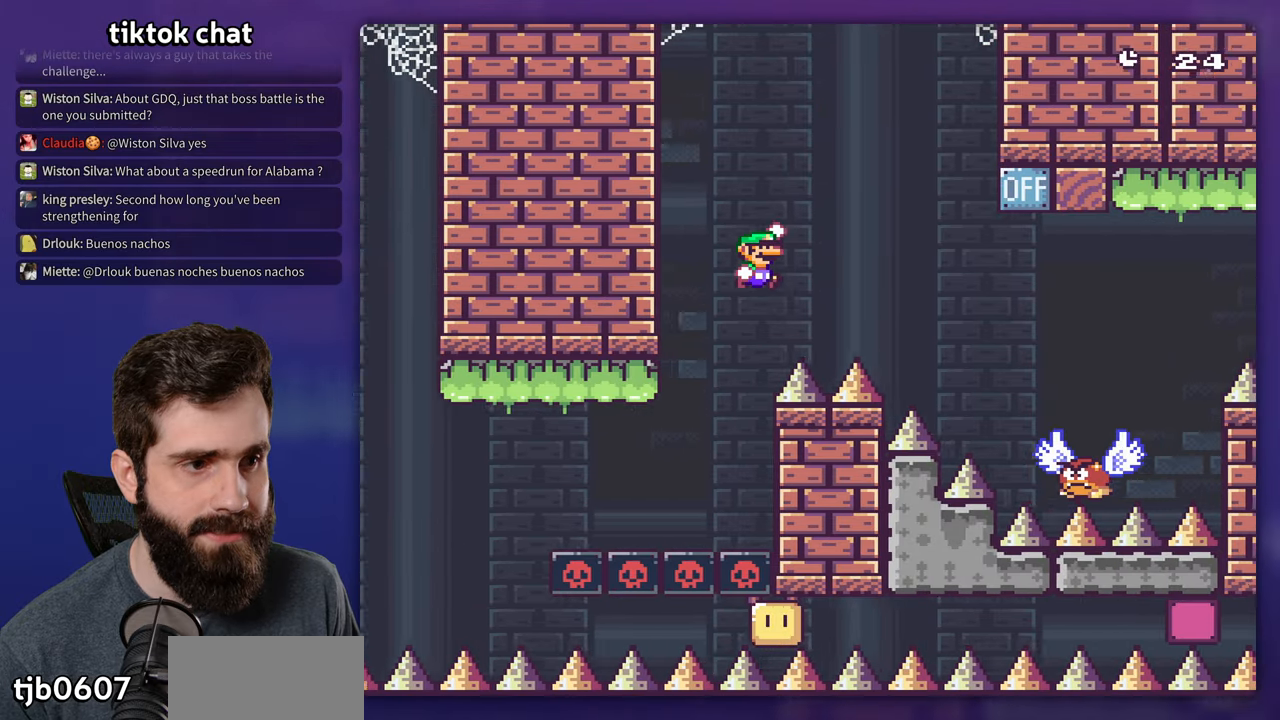
{"dt_ms": 500, "buttons": ["B", "Y", "DPAD_RIGHT"], "events": [[117, "B", "up"], [467, "B", "down"]]}
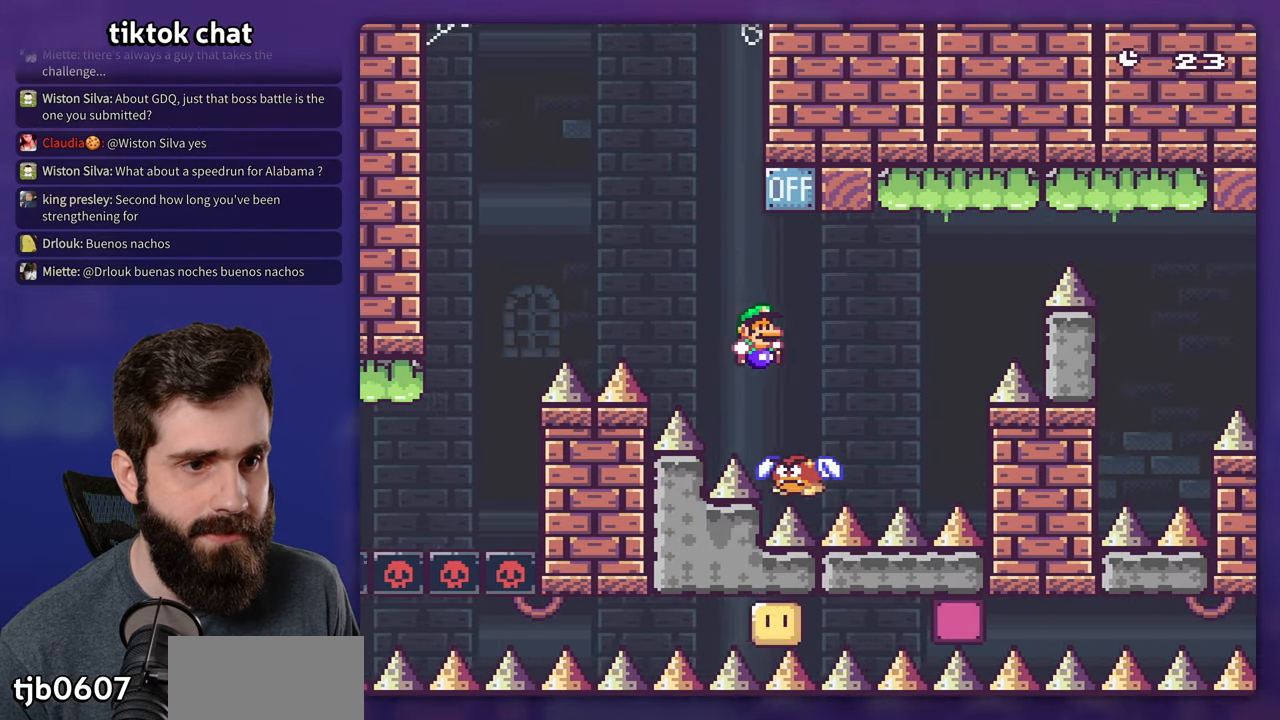
{"dt_ms": 500, "buttons": ["B", "Y", "DPAD_RIGHT"], "events": [[34, "DPAD_RIGHT", "up"], [50, "DPAD_LEFT", "down"], [250, "DPAD_LEFT", "up"], [384, "DPAD_RIGHT", "down"]]}
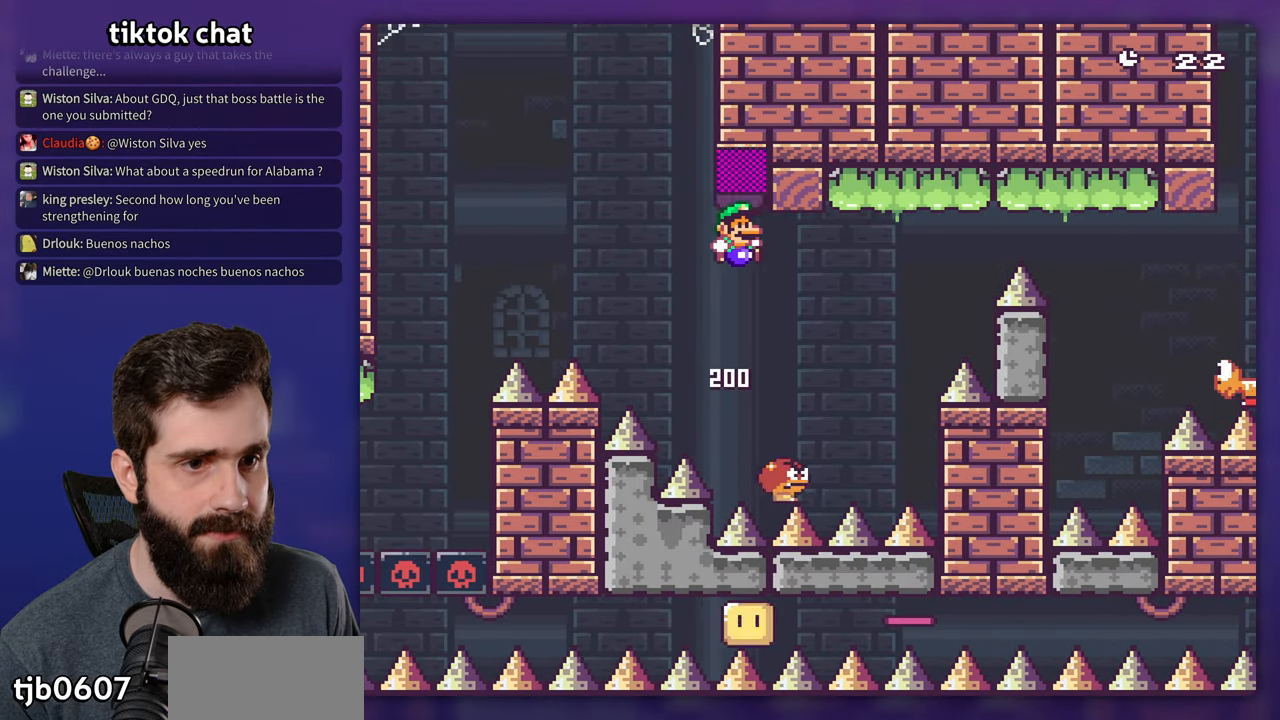
{"dt_ms": 500, "buttons": ["B", "Y", "DPAD_RIGHT"], "events": [[34, "B", "up"], [67, "DPAD_RIGHT", "up"], [134, "B", "down"], [200, "DPAD_RIGHT", "down"], [417, "DPAD_RIGHT", "up"], [467, "DPAD_RIGHT", "down"]]}
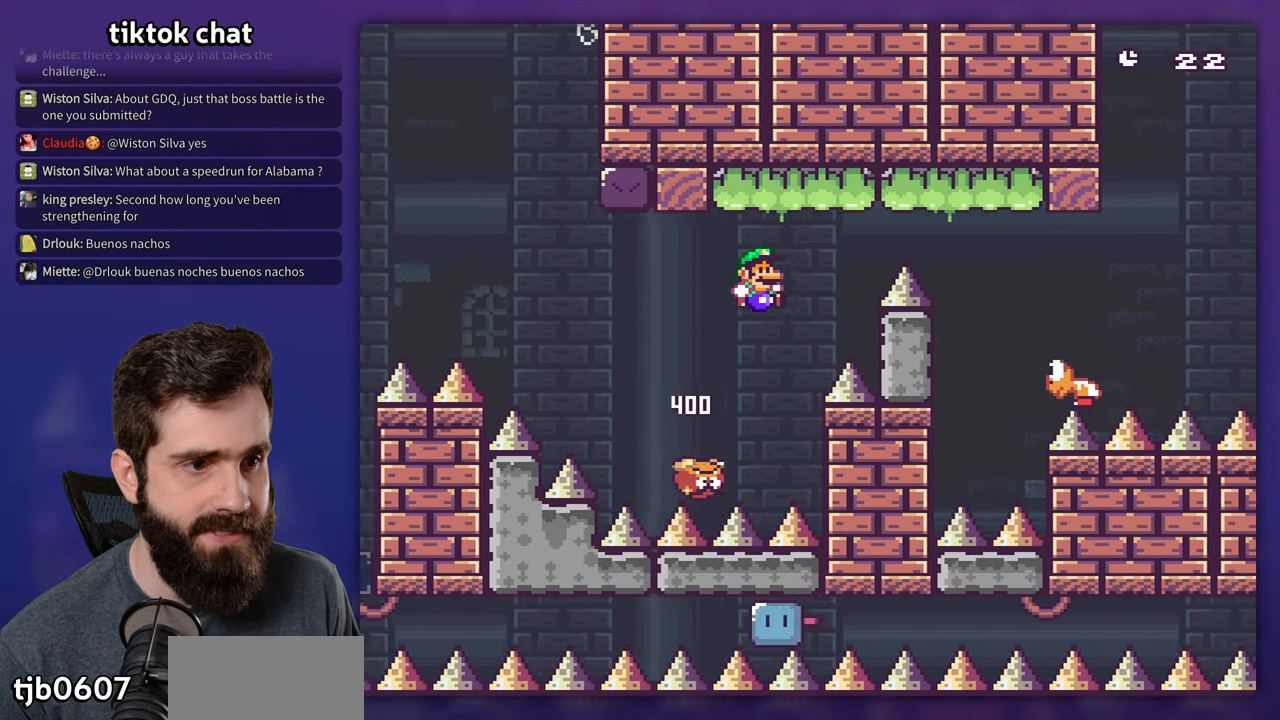
{"dt_ms": 500, "buttons": ["B", "Y", "DPAD_RIGHT"], "events": []}
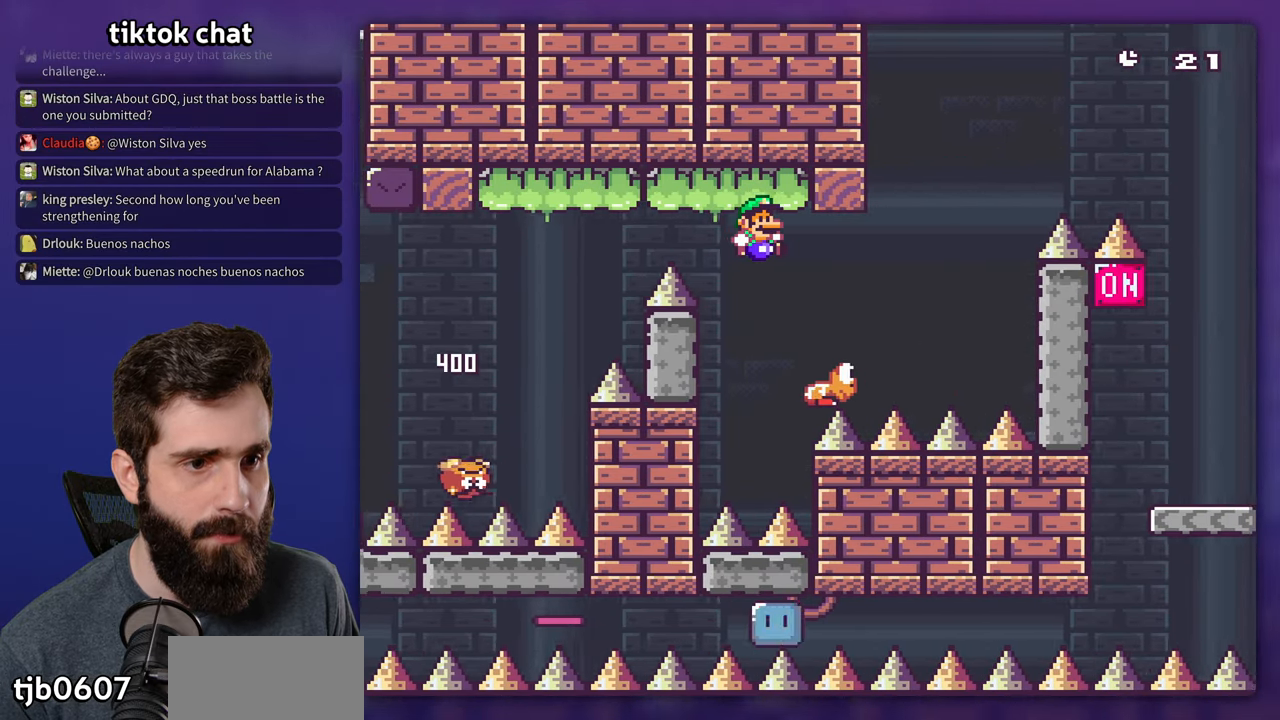
{"dt_ms": 500, "buttons": ["B", "Y"], "events": [[167, "DPAD_RIGHT", "up"], [184, "DPAD_LEFT", "down"], [250, "DPAD_LEFT", "up"], [267, "DPAD_RIGHT", "down"], [384, "DPAD_RIGHT", "up"]]}
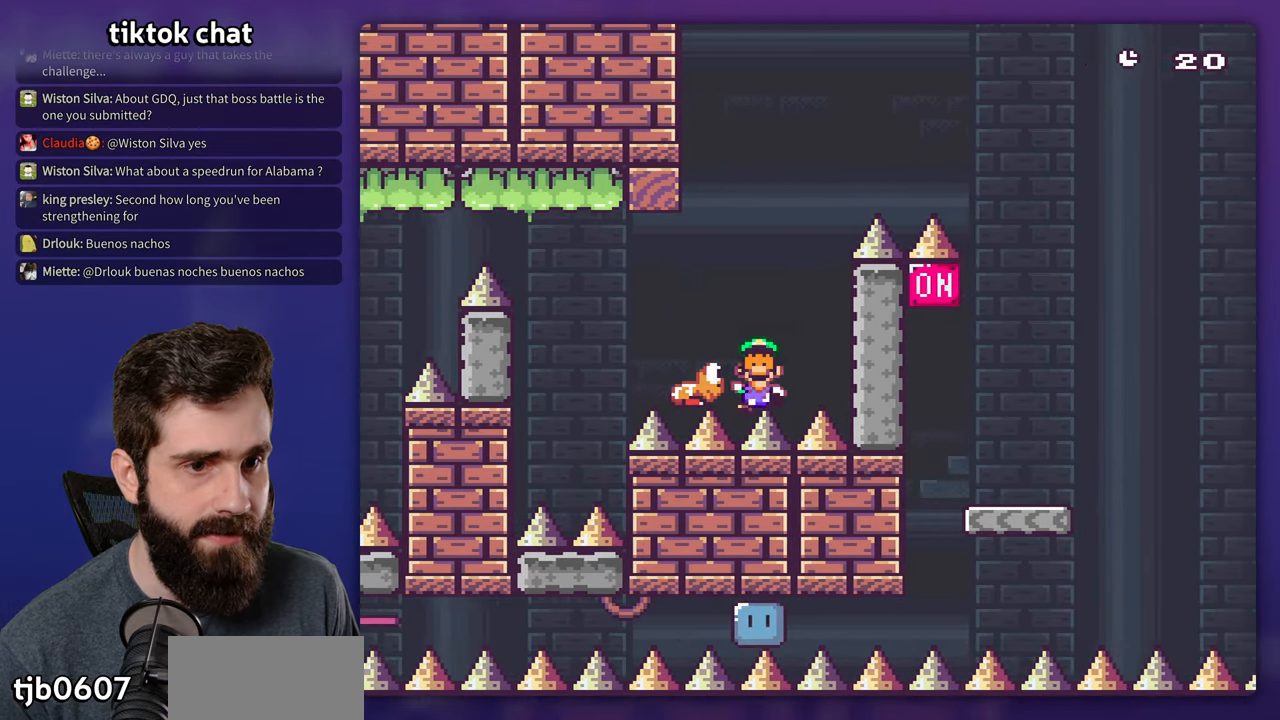
{"dt_ms": 500, "buttons": [], "events": [[267, "Y", "up"], [284, "B", "up"], [367, "B", "down"], [467, "B", "up"]]}
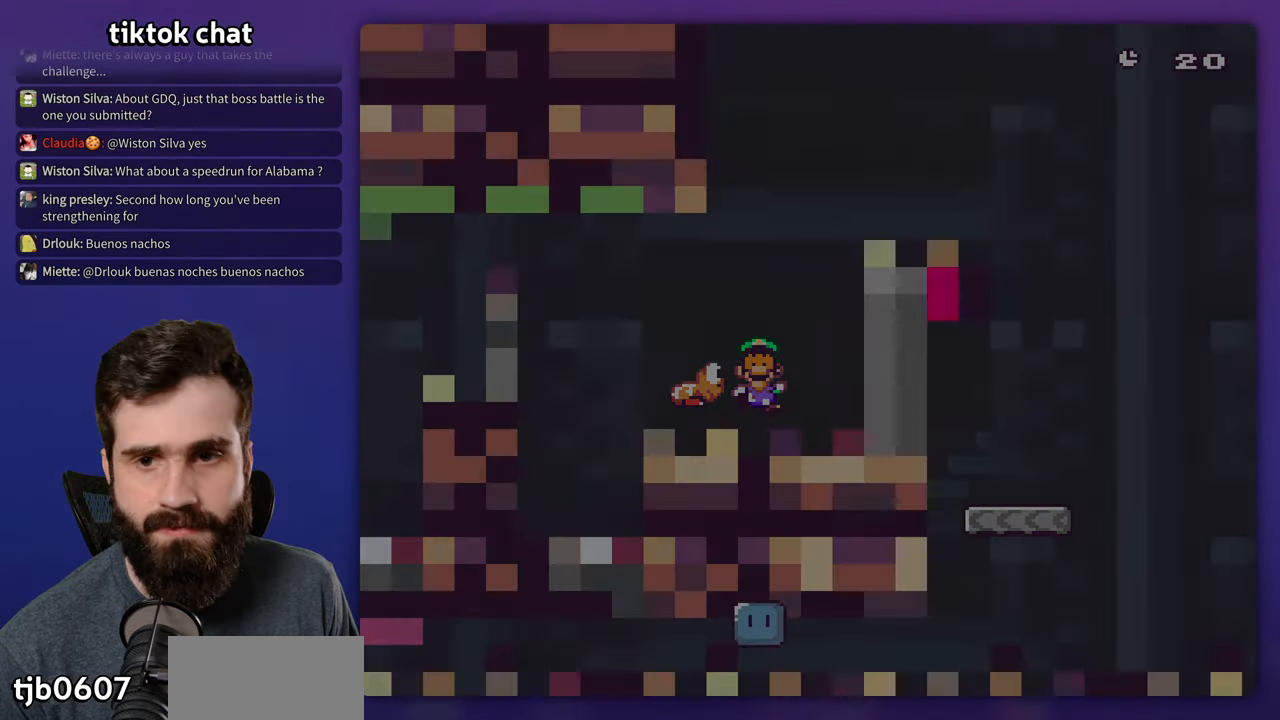
{"dt_ms": 500, "buttons": [], "events": [[34, "B", "down"], [100, "B", "up"]]}
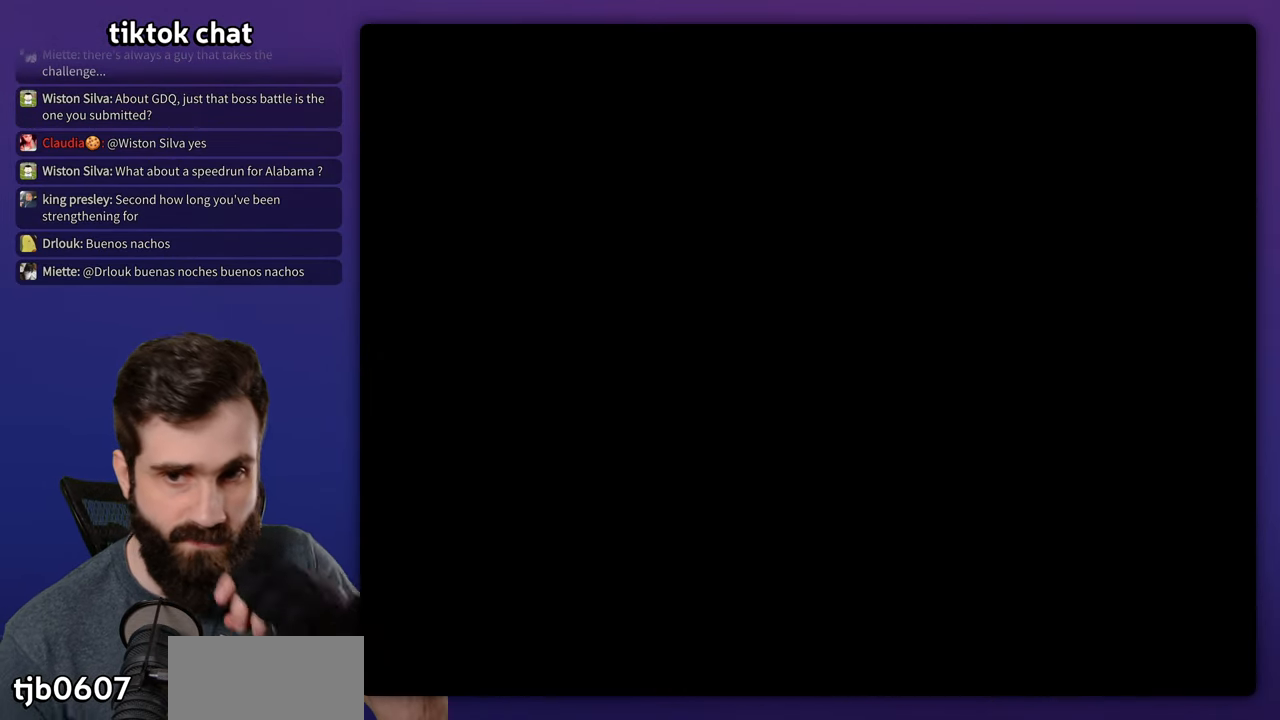
{"dt_ms": 500, "buttons": [], "events": []}
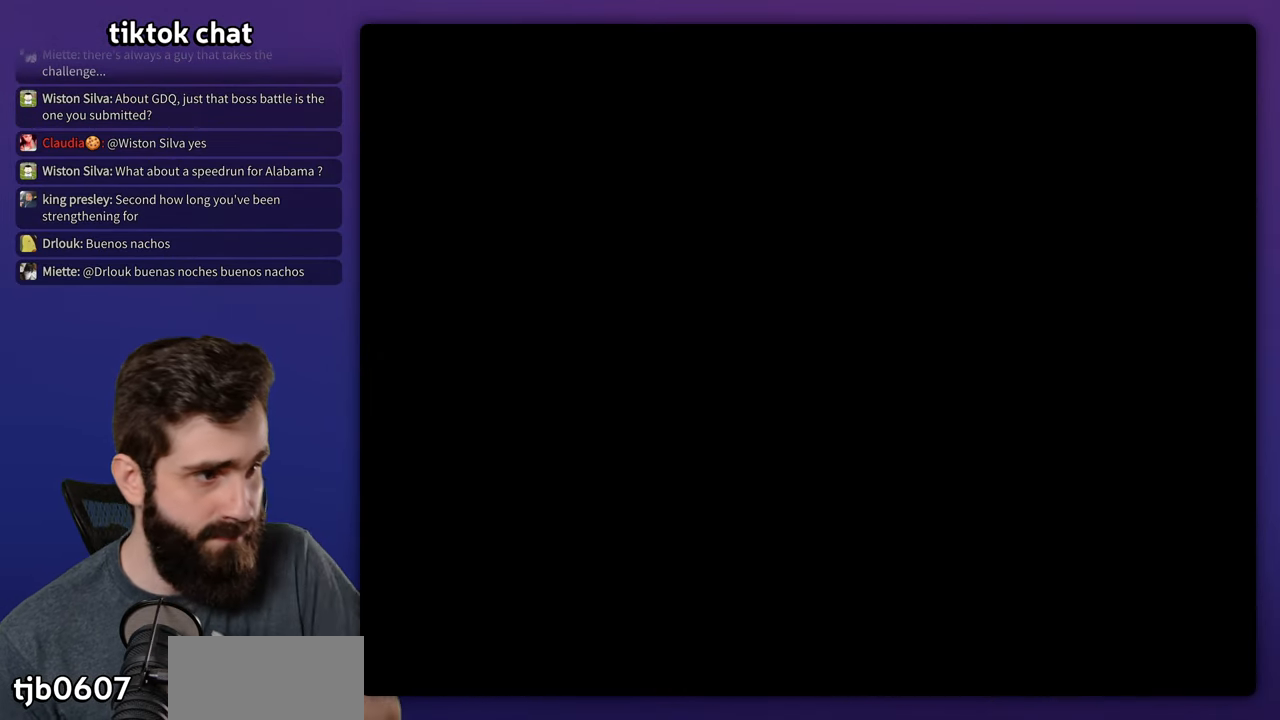
{"dt_ms": 500, "buttons": ["X", "DPAD_RIGHT"], "events": [[50, "DPAD_RIGHT", "down"], [400, "X", "down"]]}
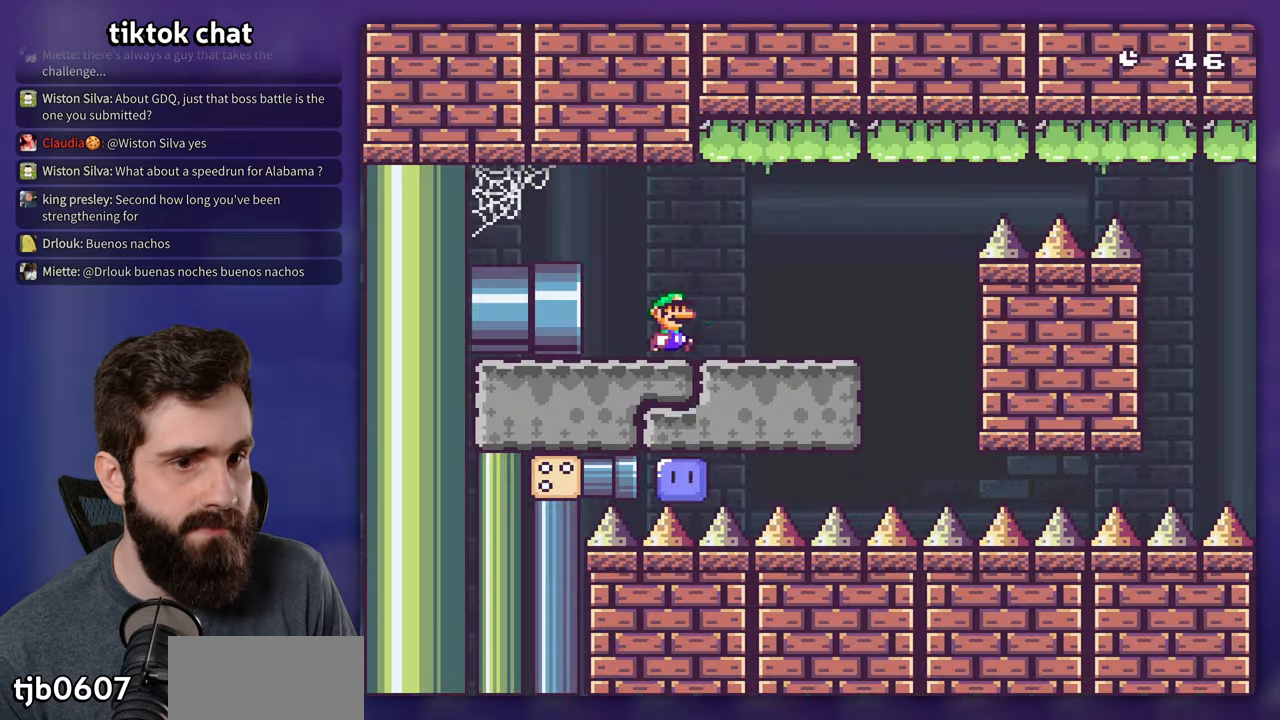
{"dt_ms": 500, "buttons": ["A", "X", "DPAD_RIGHT"], "events": [[400, "A", "down"]]}
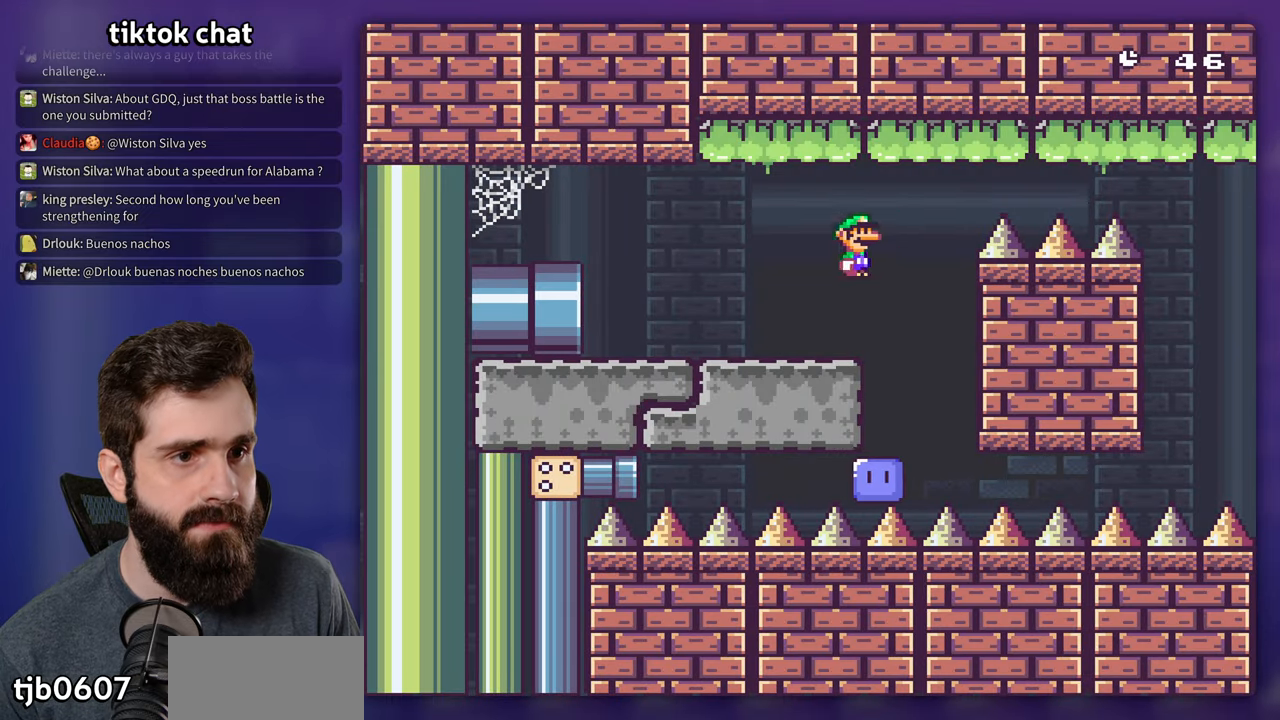
{"dt_ms": 500, "buttons": ["A", "X", "DPAD_RIGHT"], "events": []}
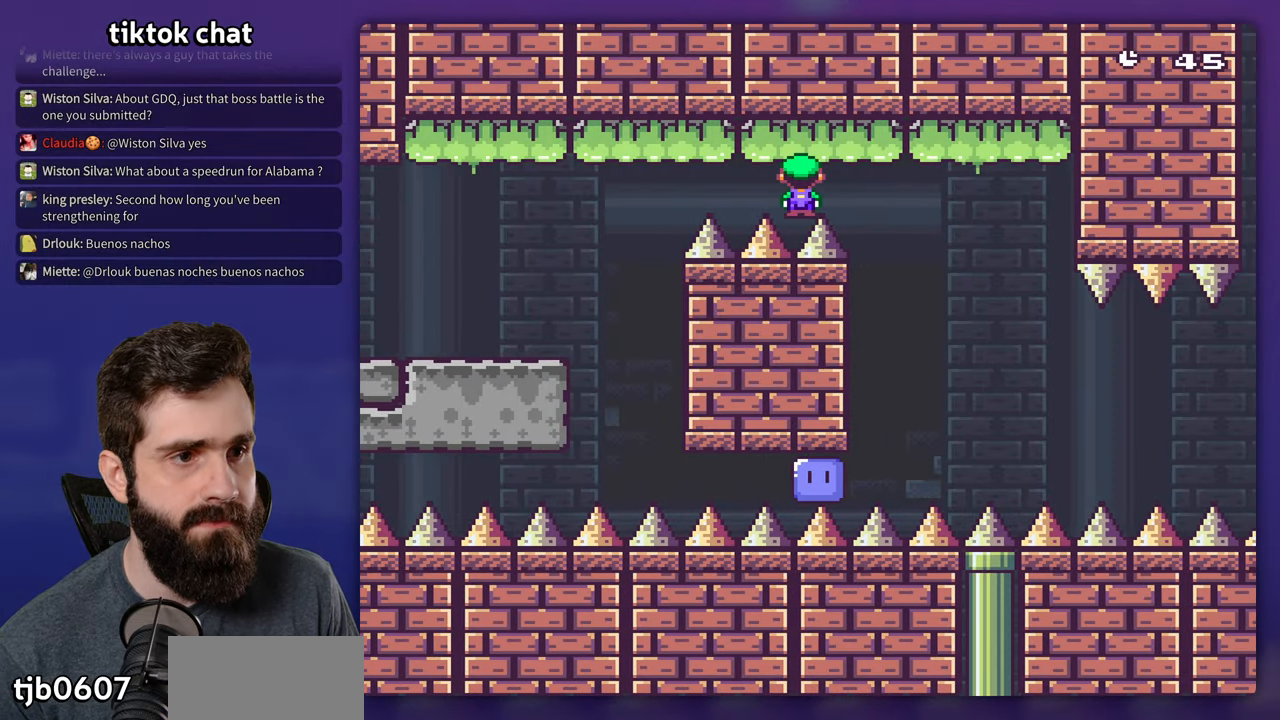
{"dt_ms": 500, "buttons": ["X", "DPAD_RIGHT"], "events": [[133, "A", "up"]]}
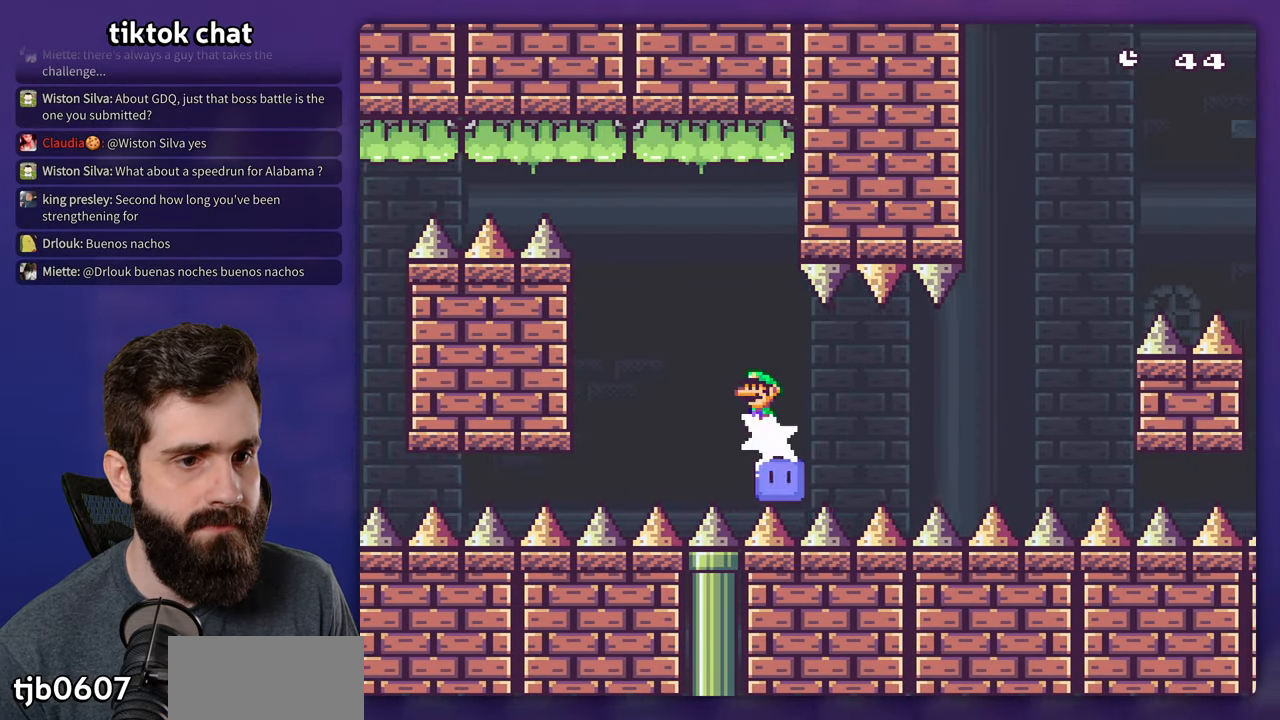
{"dt_ms": 500, "buttons": ["A", "X", "DPAD_RIGHT"], "events": [[266, "A", "down"]]}
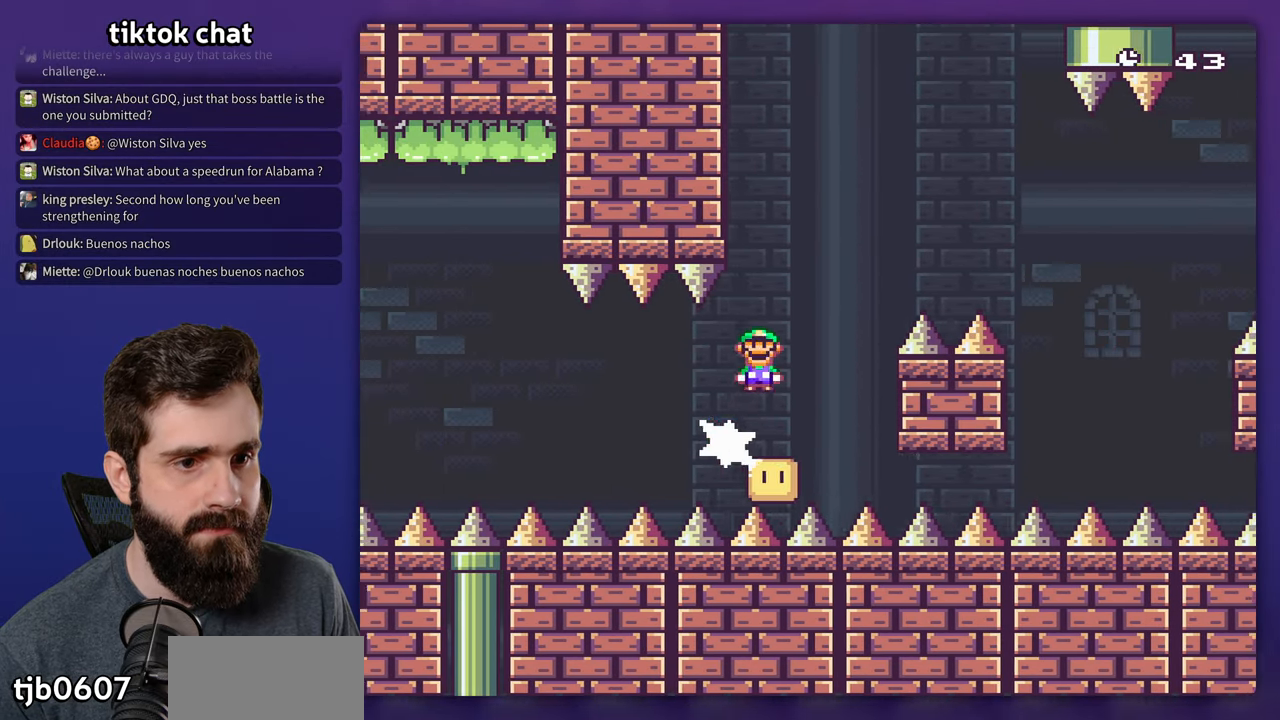
{"dt_ms": 500, "buttons": ["X", "DPAD_RIGHT"], "events": [[316, "A", "up"]]}
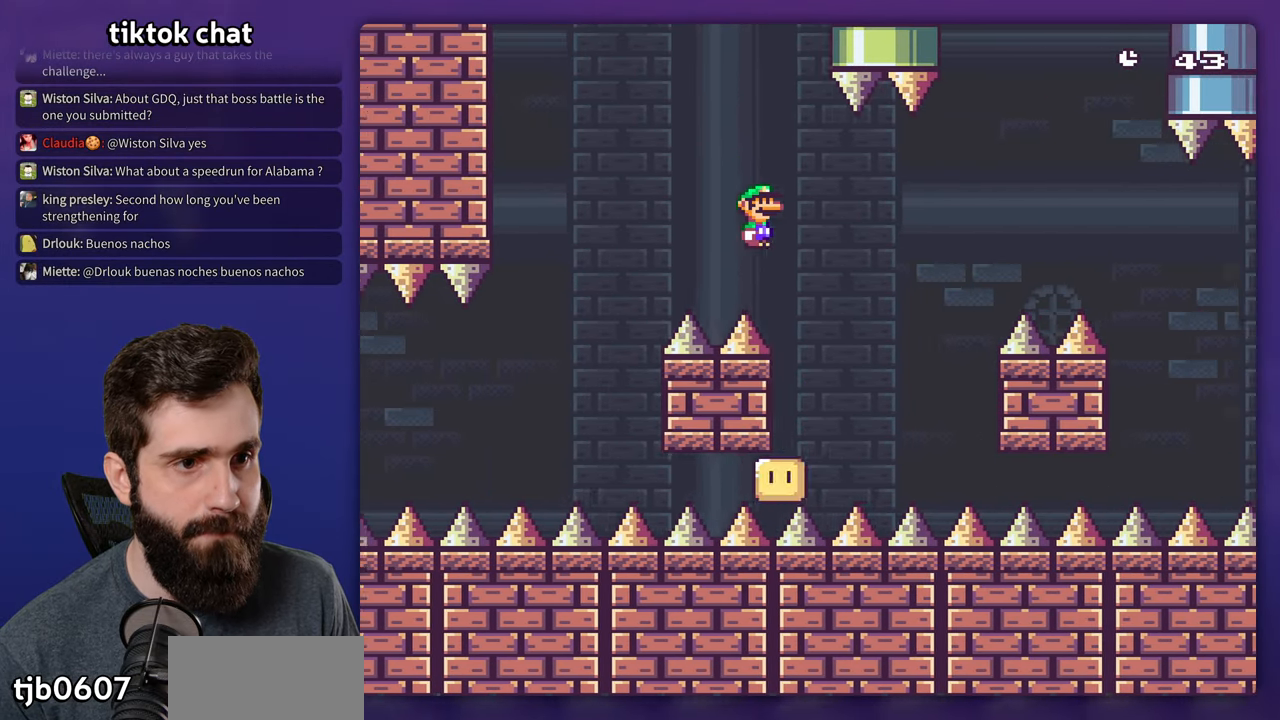
{"dt_ms": 500, "buttons": ["A", "X", "DPAD_RIGHT"], "events": [[183, "A", "down"], [183, "DPAD_RIGHT", "up"], [200, "DPAD_LEFT", "down"], [266, "DPAD_LEFT", "up"], [283, "DPAD_RIGHT", "down"]]}
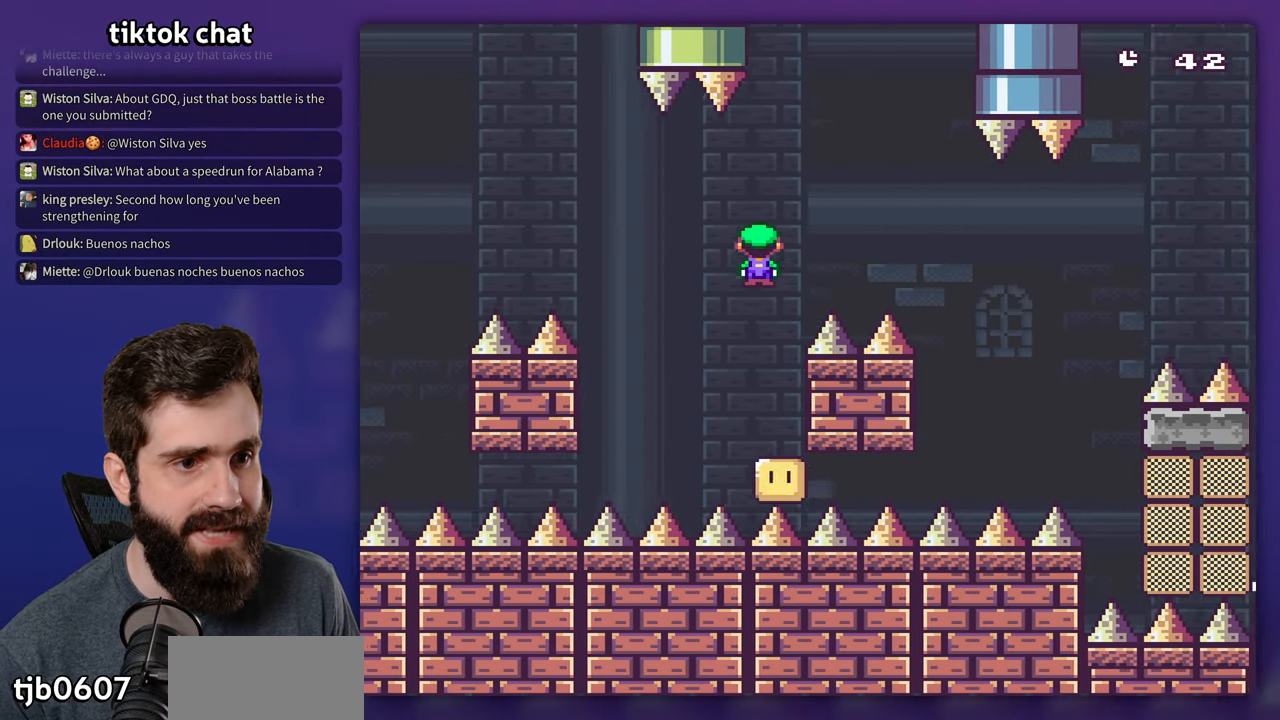
{"dt_ms": 1000, "buttons": ["A", "X", "DPAD_RIGHT"], "events": [[166, "A", "up"], [500, "A", "down"], [500, "DPAD_LEFT", "down"], [500, "DPAD_RIGHT", "up"], [566, "DPAD_LEFT", "up"], [600, "DPAD_RIGHT", "down"]]}
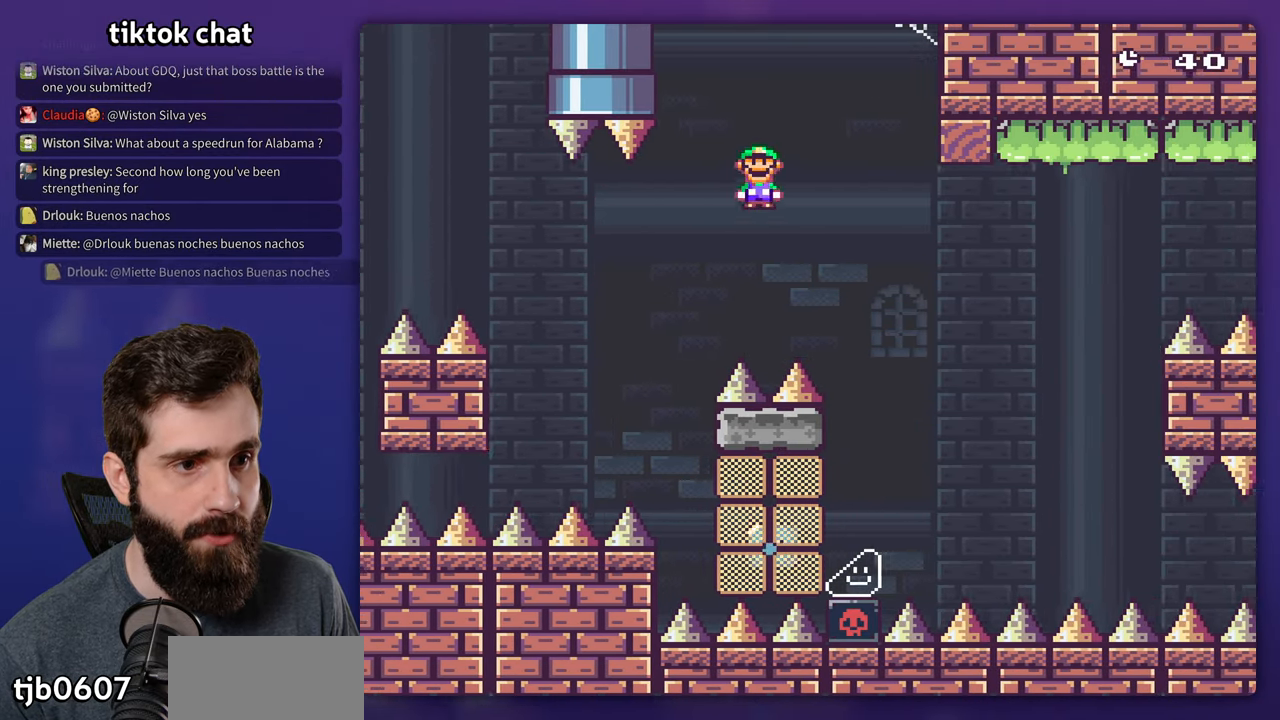
{"dt_ms": 500, "buttons": ["A", "X", "DPAD_RIGHT"], "events": [[100, "A", "up"], [316, "A", "down"]]}
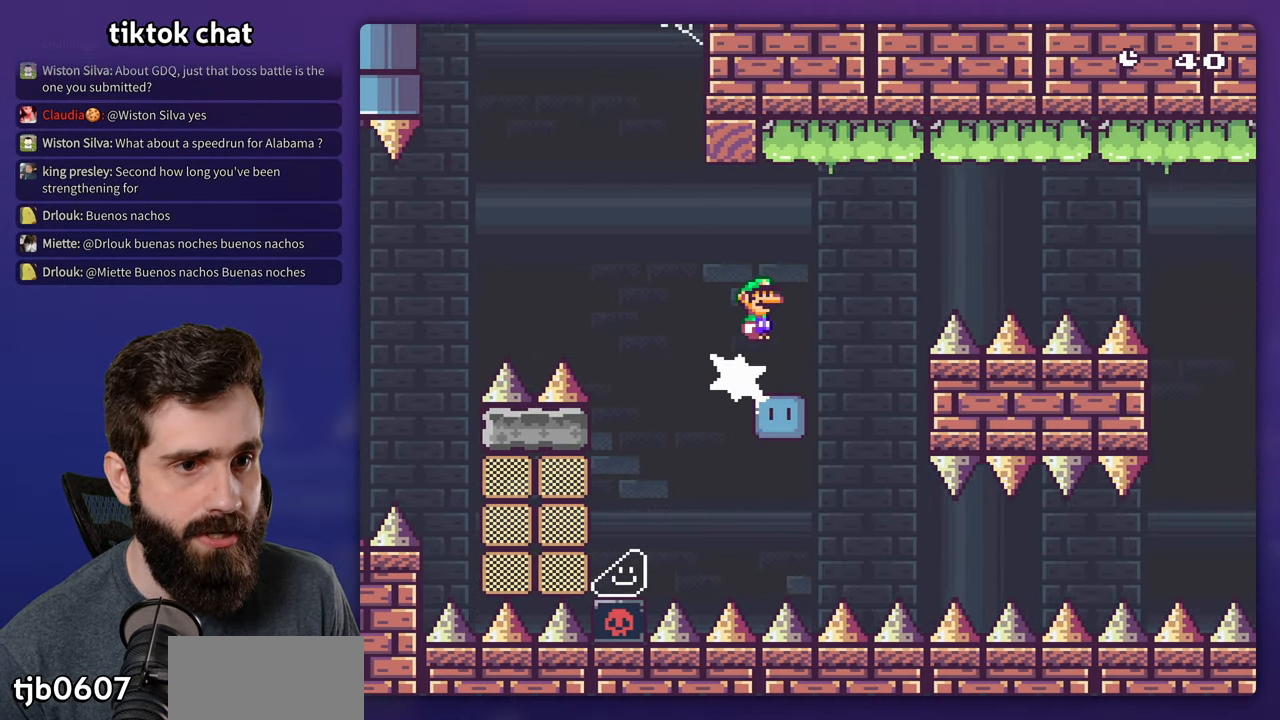
{"dt_ms": 500, "buttons": ["A", "X", "DPAD_RIGHT"], "events": [[116, "DPAD_RIGHT", "up"], [250, "DPAD_RIGHT", "down"]]}
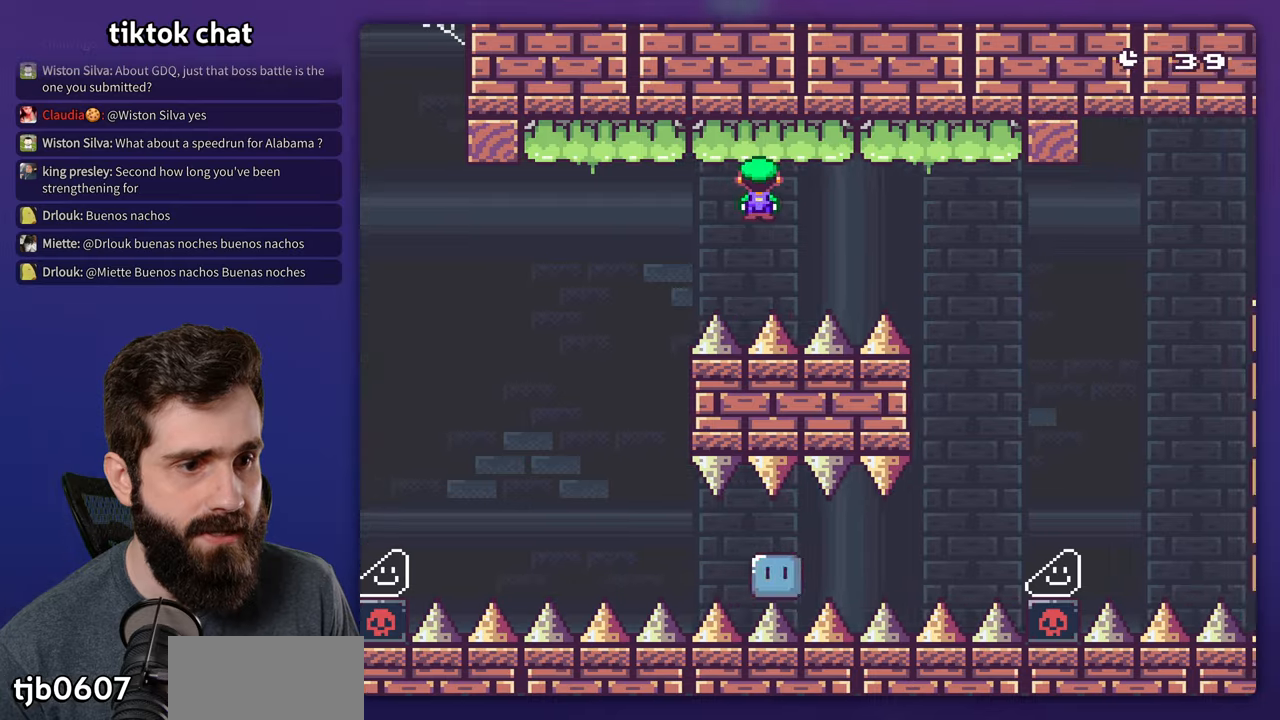
{"dt_ms": 500, "buttons": ["X", "DPAD_RIGHT"], "events": [[383, "A", "up"]]}
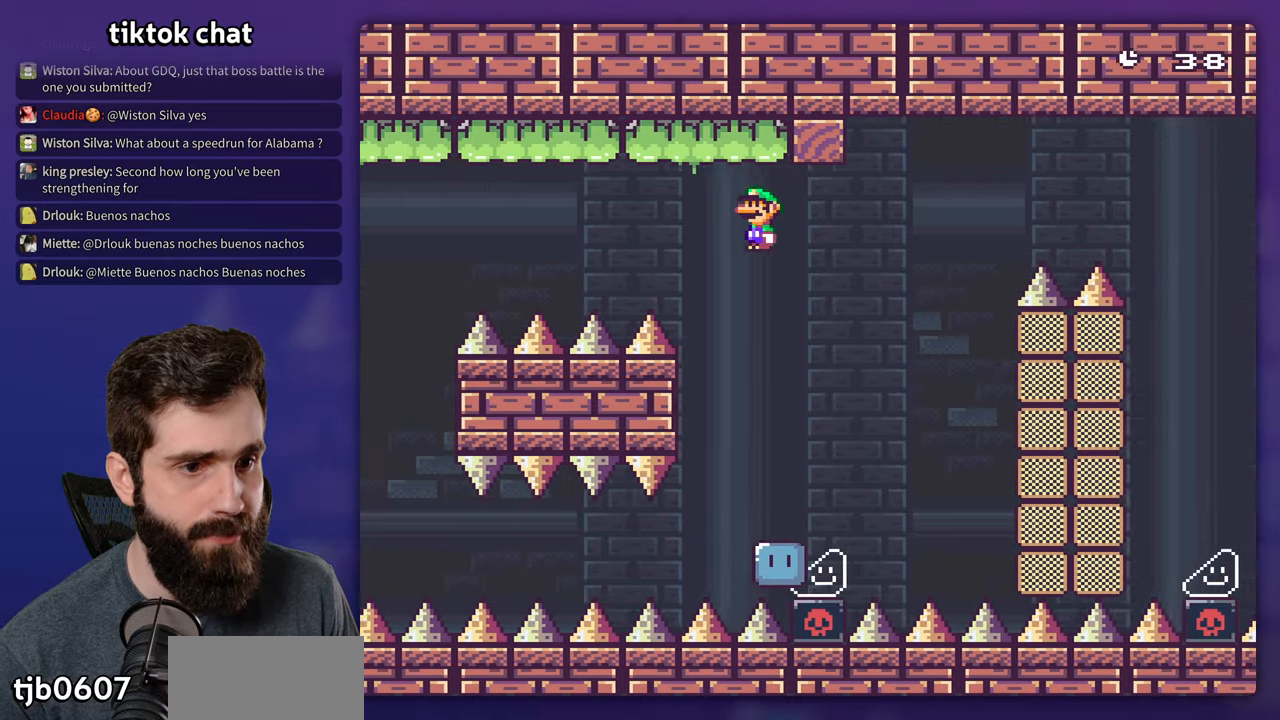
{"dt_ms": 500, "buttons": ["A", "X", "DPAD_RIGHT"], "events": [[117, "A", "down"]]}